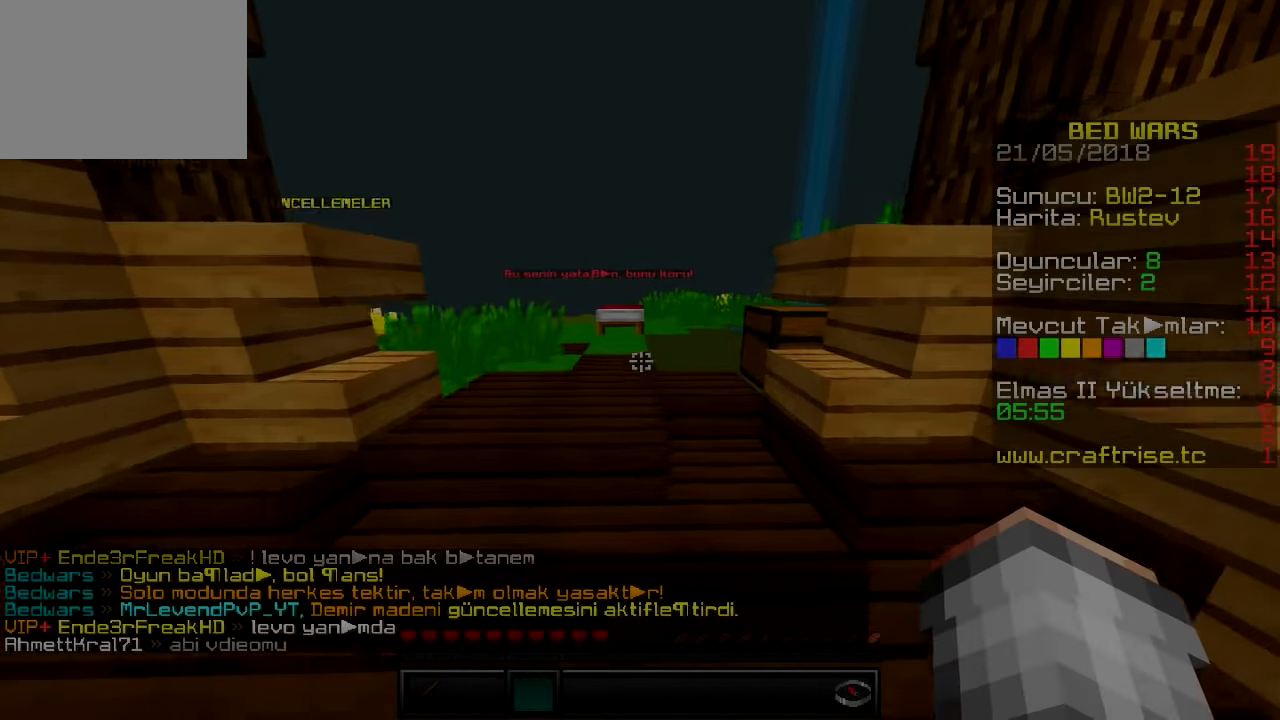
Gameplay with keyboard; each line is a JSON object with the keys held at the frame after it. "events" lists presses ("down") and releases ("up") of "a", "d", "s" and "w" between this image and that frame as [ms after this image, input, new state], when the widget could be followed in between. No other keys are recorded. Mouse input is not recorded.
{"keys": ["d", "w"], "events": [[484, "d", "down"]]}
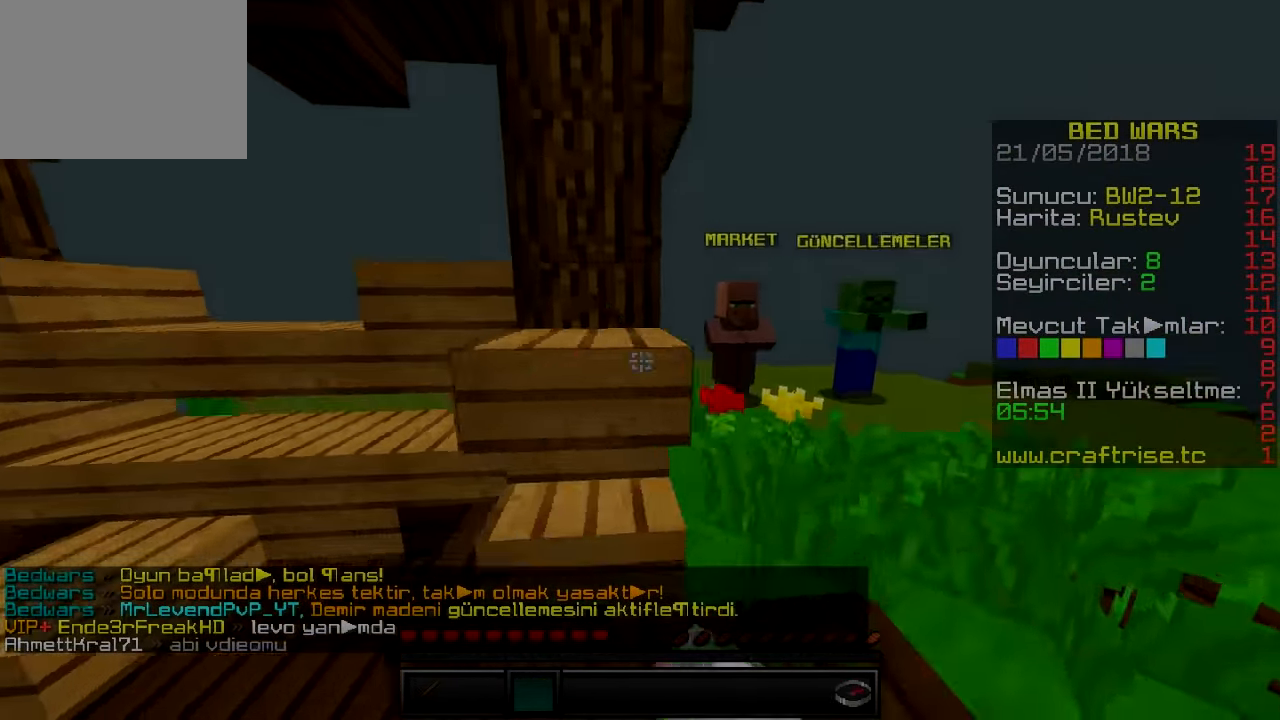
{"keys": ["d", "w"]}
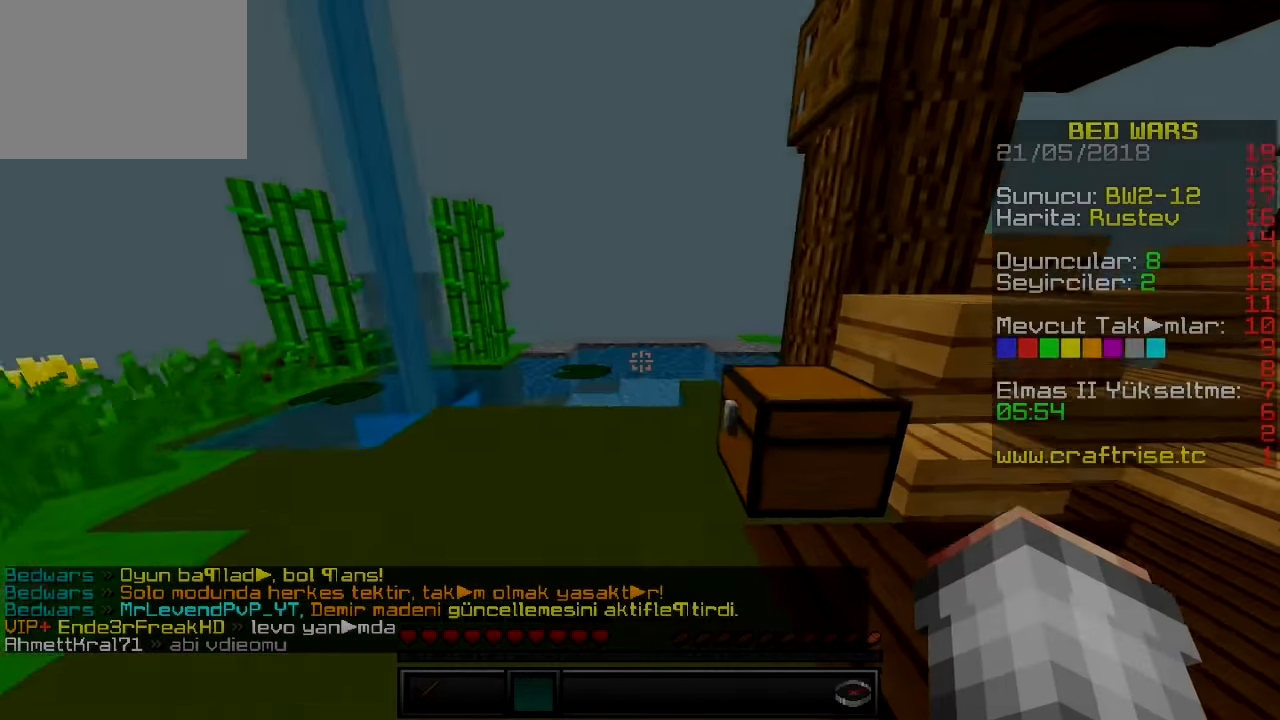
{"keys": ["a", "w"]}
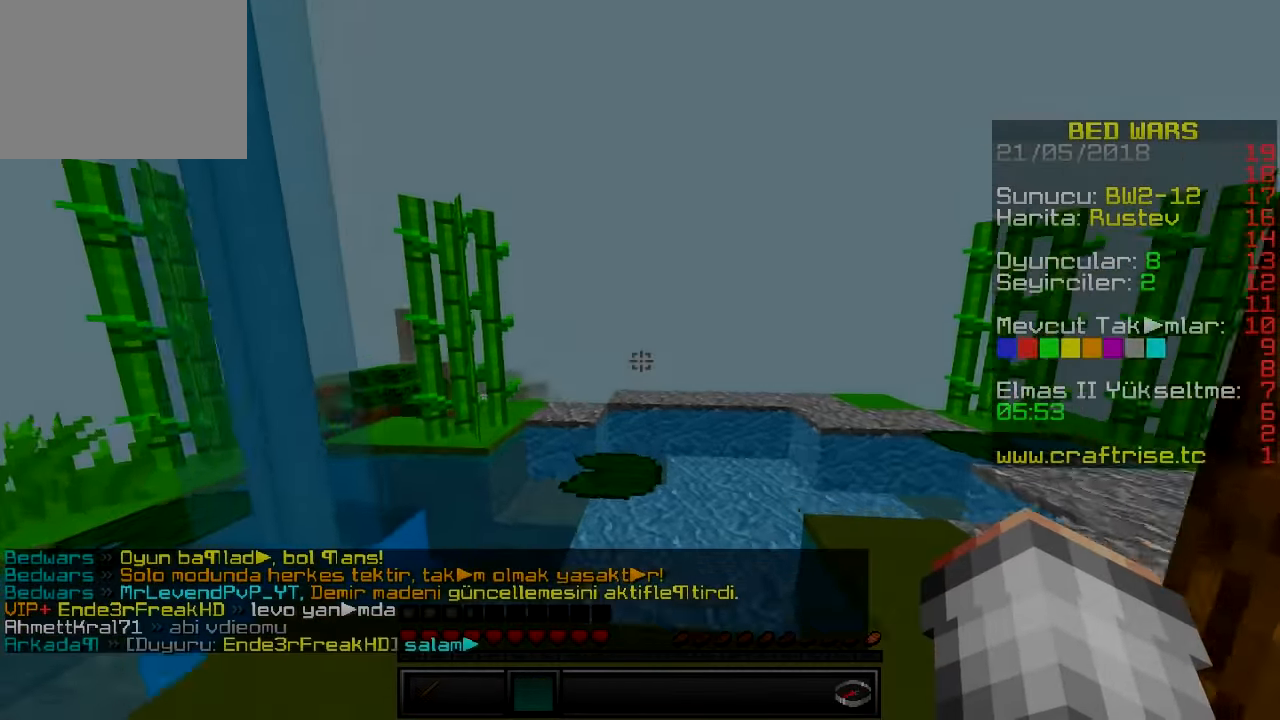
{"keys": ["w"], "events": [[33, "d", "down"], [66, "a", "up"], [183, "a", "down"], [234, "w", "up"], [251, "d", "up"], [301, "w", "down"], [484, "a", "up"]]}
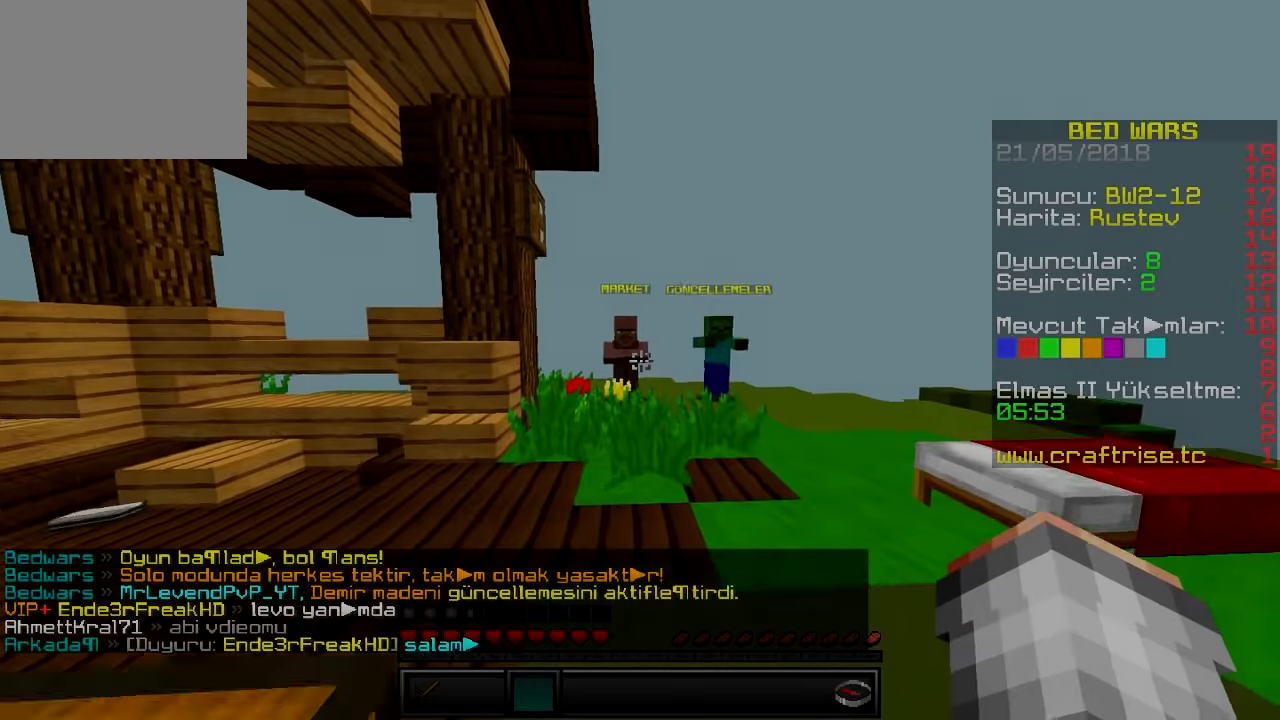
{"keys": ["a", "w"], "events": [[500, "a", "down"]]}
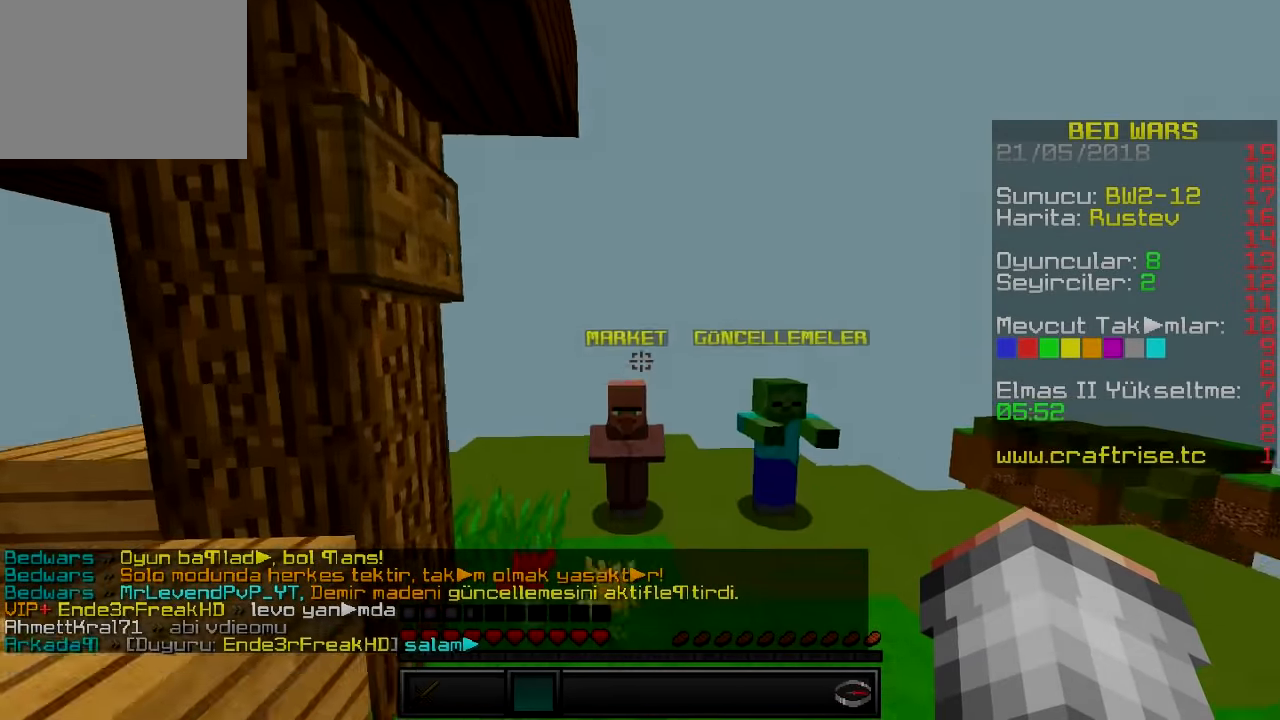
{"keys": ["a", "w"], "events": []}
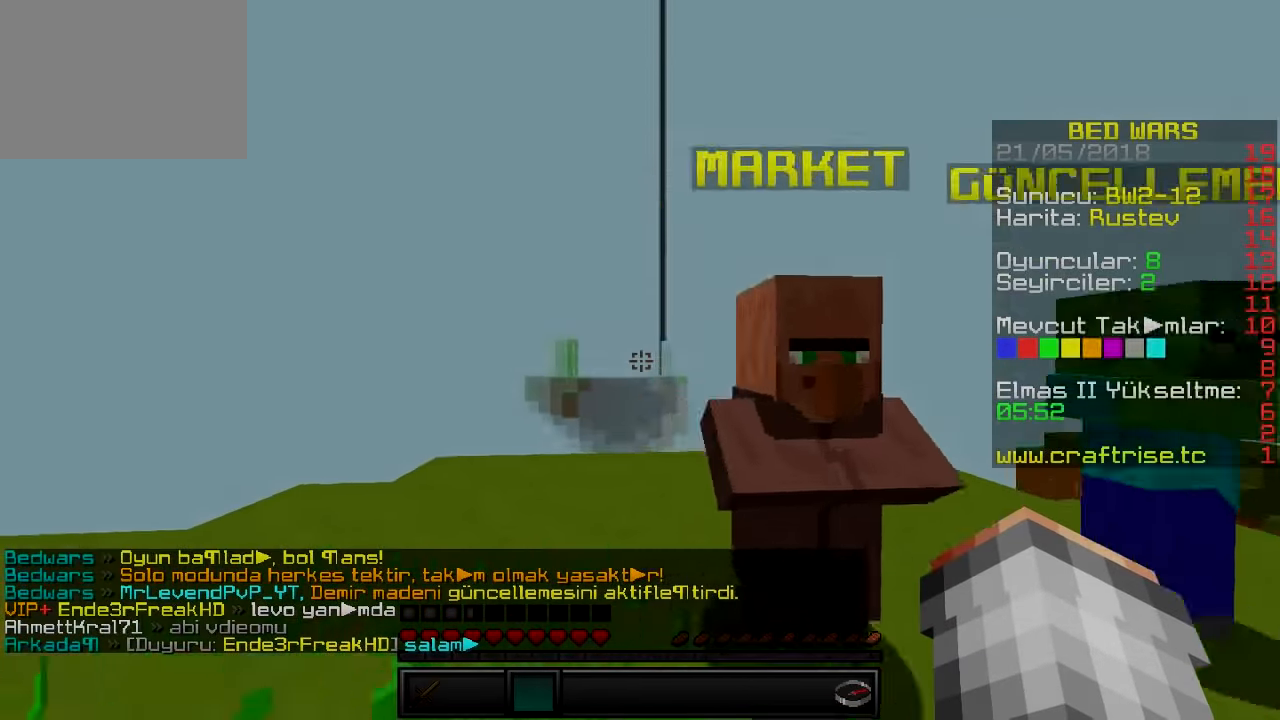
{"keys": ["w"], "events": [[50, "a", "up"]]}
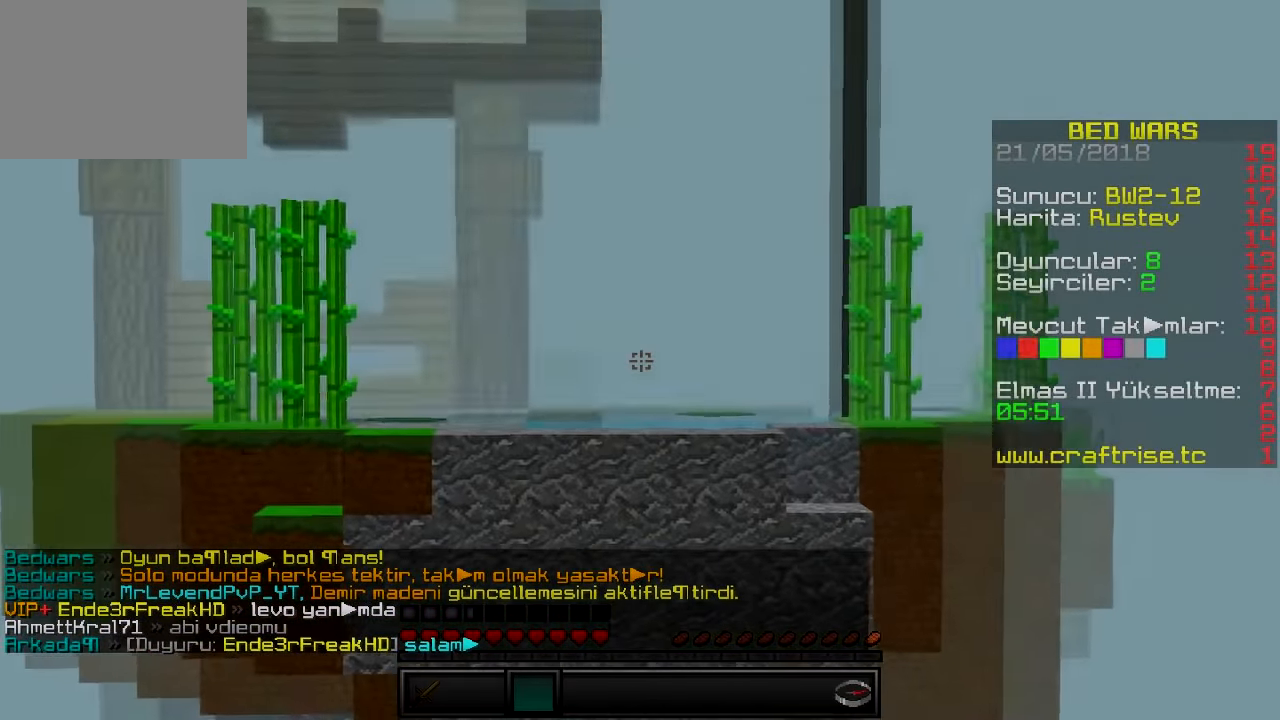
{"keys": ["s"], "events": [[50, "w", "up"], [451, "s", "down"]]}
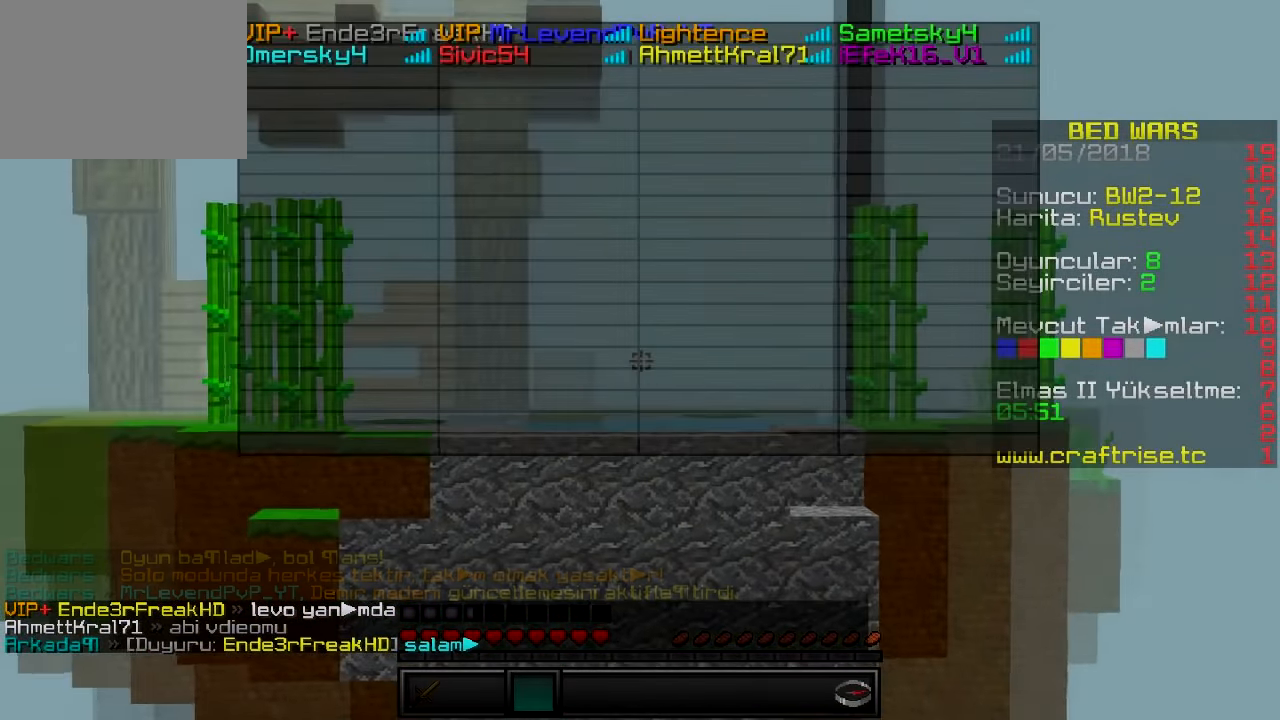
{"keys": [], "events": [[217, "s", "up"]]}